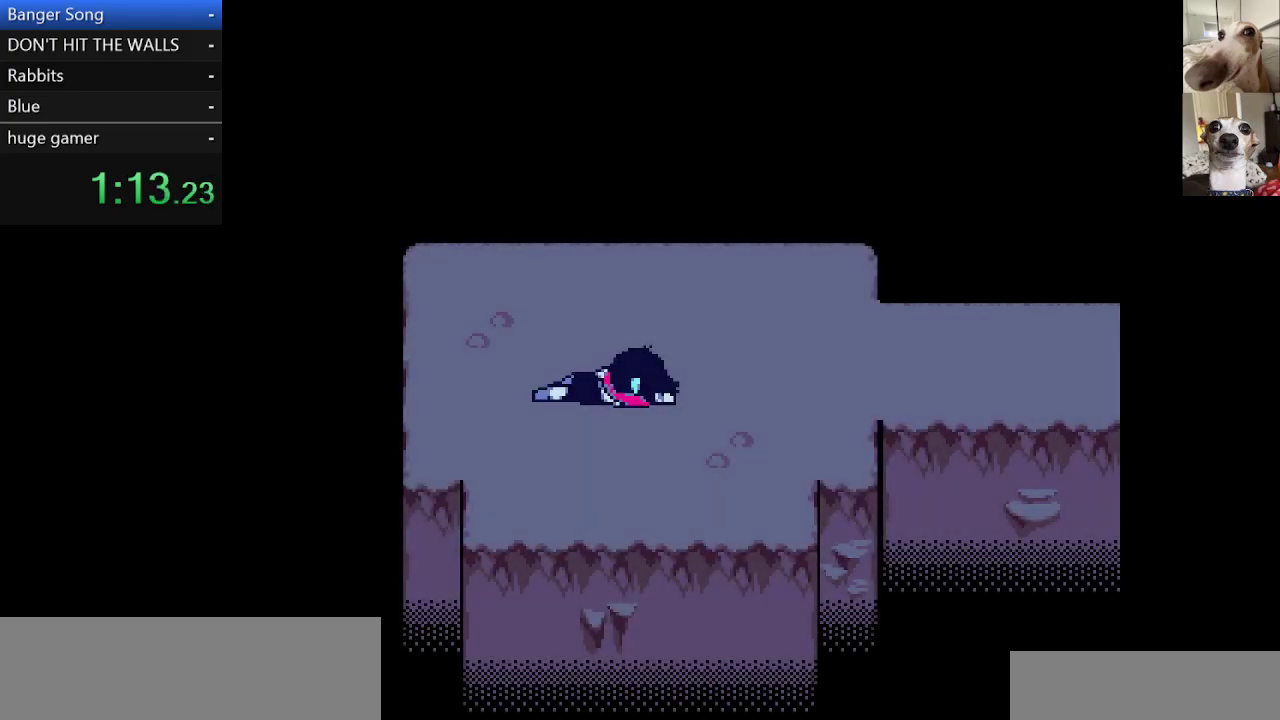
Gameplay with keyboard; each line is a JSON object with the keys held at the frame after it. "events" lists presses ("down") and releases ("up") of "c", "ctrl", "down", "escape", "left", "return", "right", "shift", "up", "x" and "z" between this image and that frame as [ms after this image, input, new state], when the widget could be followed in between. No other keys are recorded. Mouse input is not recorded.
{"keys": ["c", "return", "right", "x"], "events": [[50, "return", "down"], [100, "return", "up"], [183, "return", "down"], [183, "z", "up"], [233, "return", "up"], [283, "z", "down"], [317, "return", "down"], [367, "return", "up"], [367, "z", "up"], [467, "return", "down"]]}
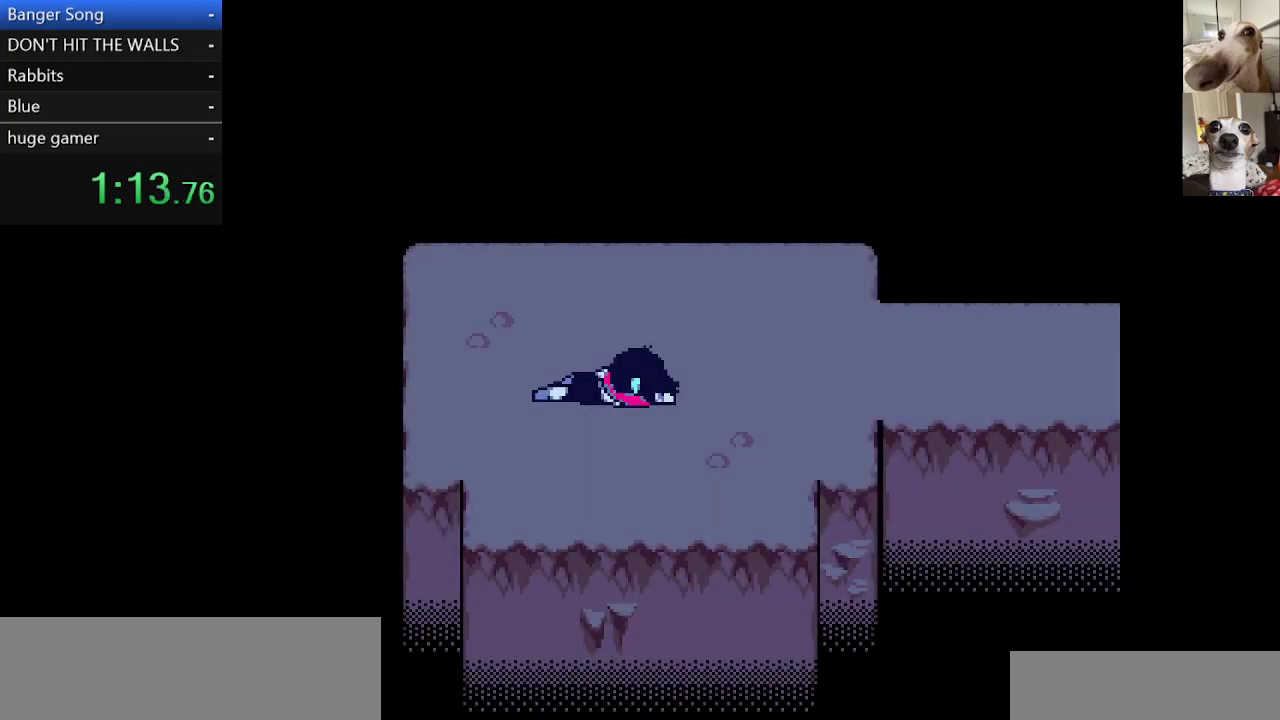
{"keys": ["c", "right", "x"], "events": [[17, "return", "up"], [17, "z", "down"], [117, "return", "down"], [117, "z", "up"], [200, "return", "up"], [250, "return", "down"], [250, "z", "down"], [300, "z", "up"], [350, "return", "up"], [400, "return", "down"], [400, "z", "down"], [433, "return", "up"], [483, "z", "up"]]}
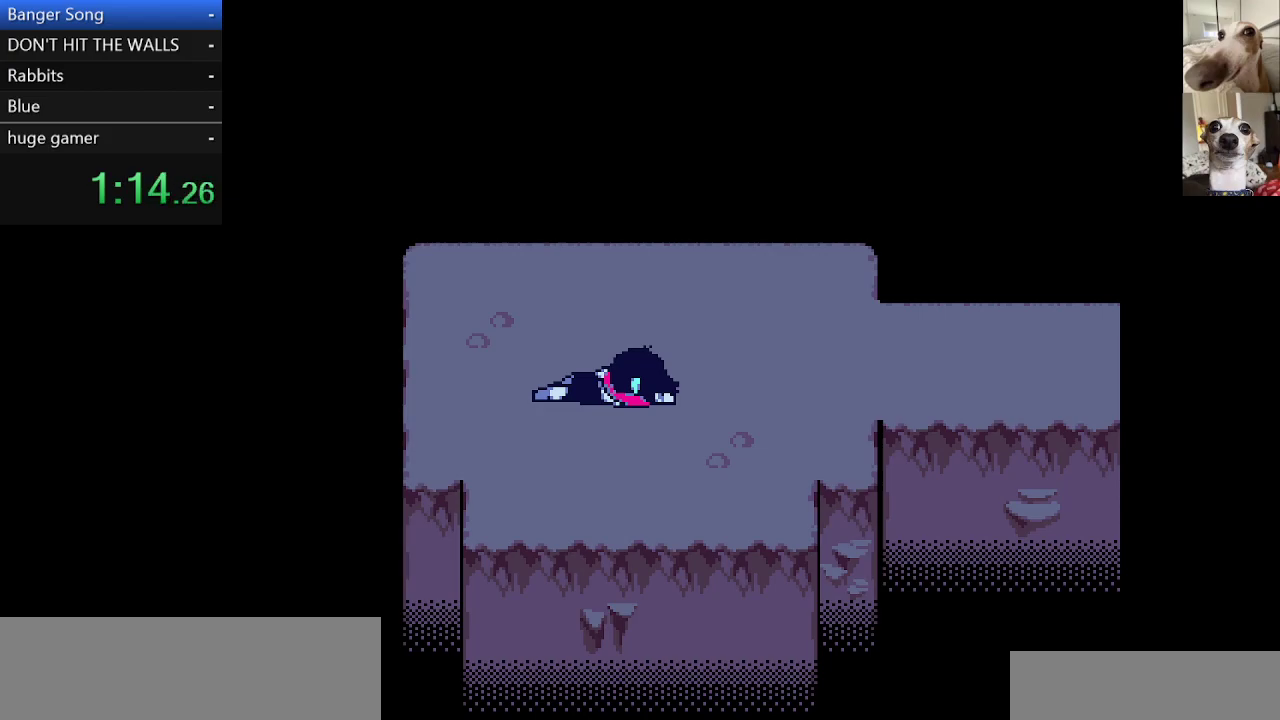
{"keys": ["c", "right", "x", "z"], "events": [[33, "return", "down"], [83, "return", "up"], [83, "z", "down"], [167, "return", "down"], [167, "z", "up"], [217, "return", "up"], [267, "z", "down"], [317, "return", "down"], [367, "return", "up"], [367, "z", "up"], [450, "return", "down"], [450, "z", "down"], [500, "return", "up"]]}
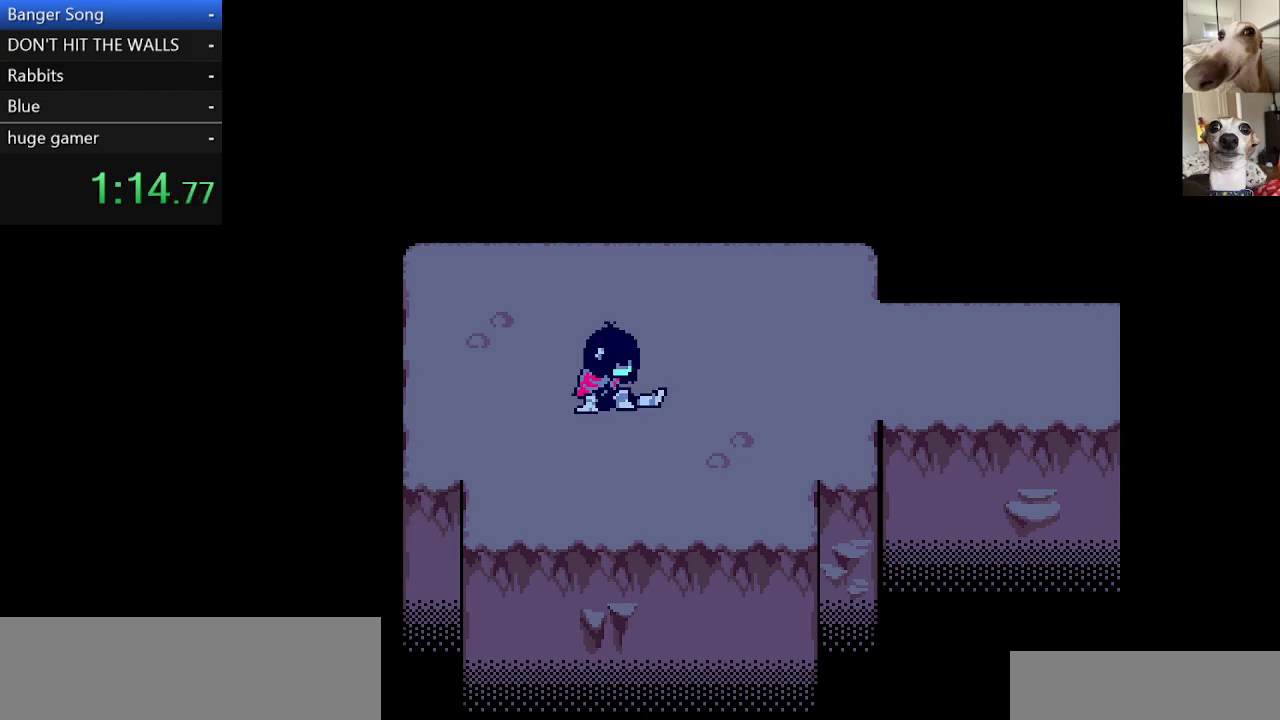
{"keys": ["c", "return", "right", "x"], "events": [[50, "return", "down"], [50, "z", "up"], [150, "return", "up"], [150, "z", "down"], [233, "z", "up"], [333, "return", "down"], [333, "z", "down"], [383, "z", "up"], [433, "return", "up"], [467, "return", "down"]]}
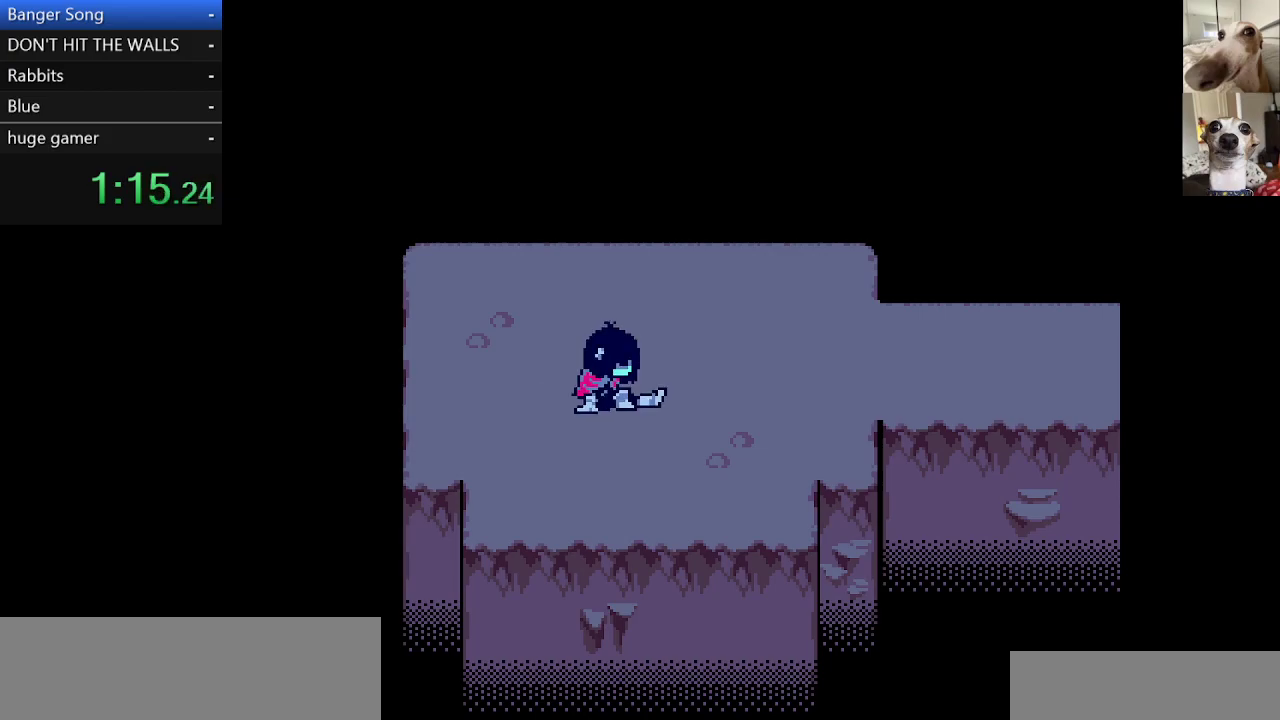
{"keys": ["c", "return", "right", "x"], "events": [[33, "z", "down"], [67, "return", "up"], [100, "return", "down"], [100, "z", "up"], [200, "return", "up"], [200, "z", "down"], [250, "return", "down"], [300, "z", "up"], [350, "return", "up"], [383, "z", "down"], [433, "return", "down"], [483, "z", "up"]]}
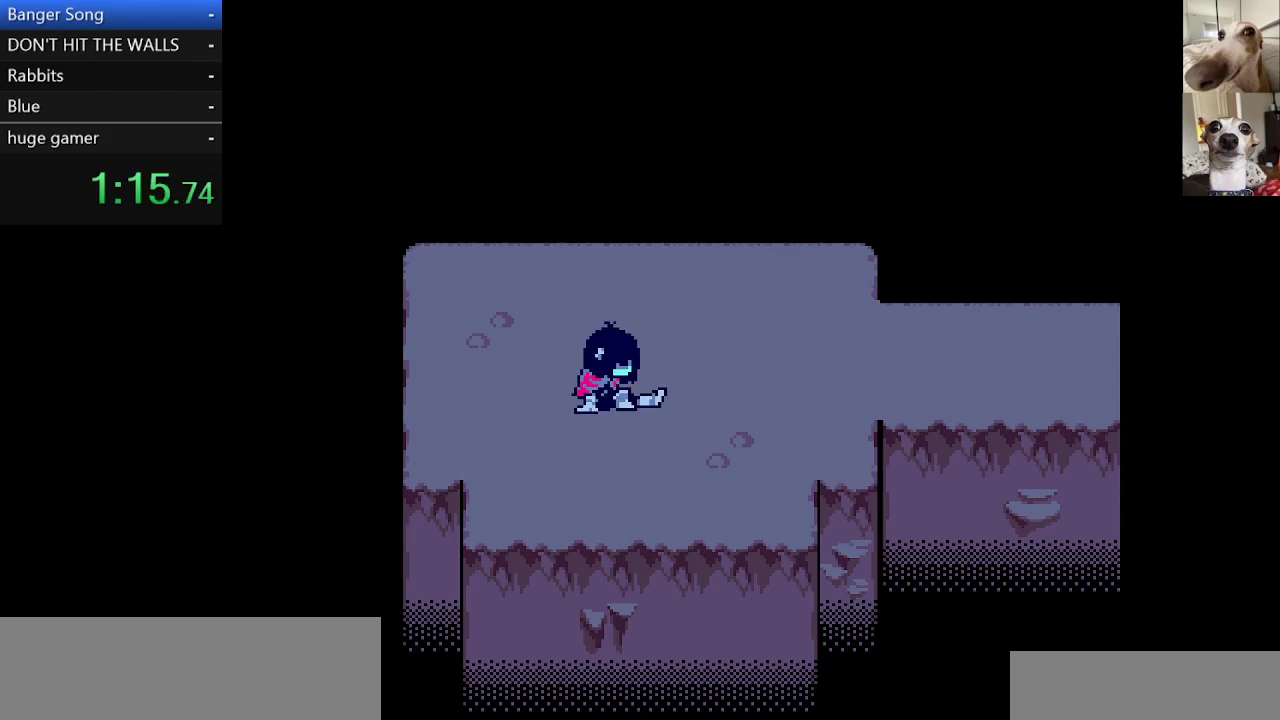
{"keys": ["c", "right", "x", "z"], "events": [[33, "return", "up"], [83, "return", "down"], [117, "z", "down"], [167, "return", "up"], [167, "z", "up"], [217, "return", "down"], [317, "return", "up"], [317, "z", "down"], [350, "return", "down"], [417, "z", "up"], [450, "return", "up"], [500, "z", "down"]]}
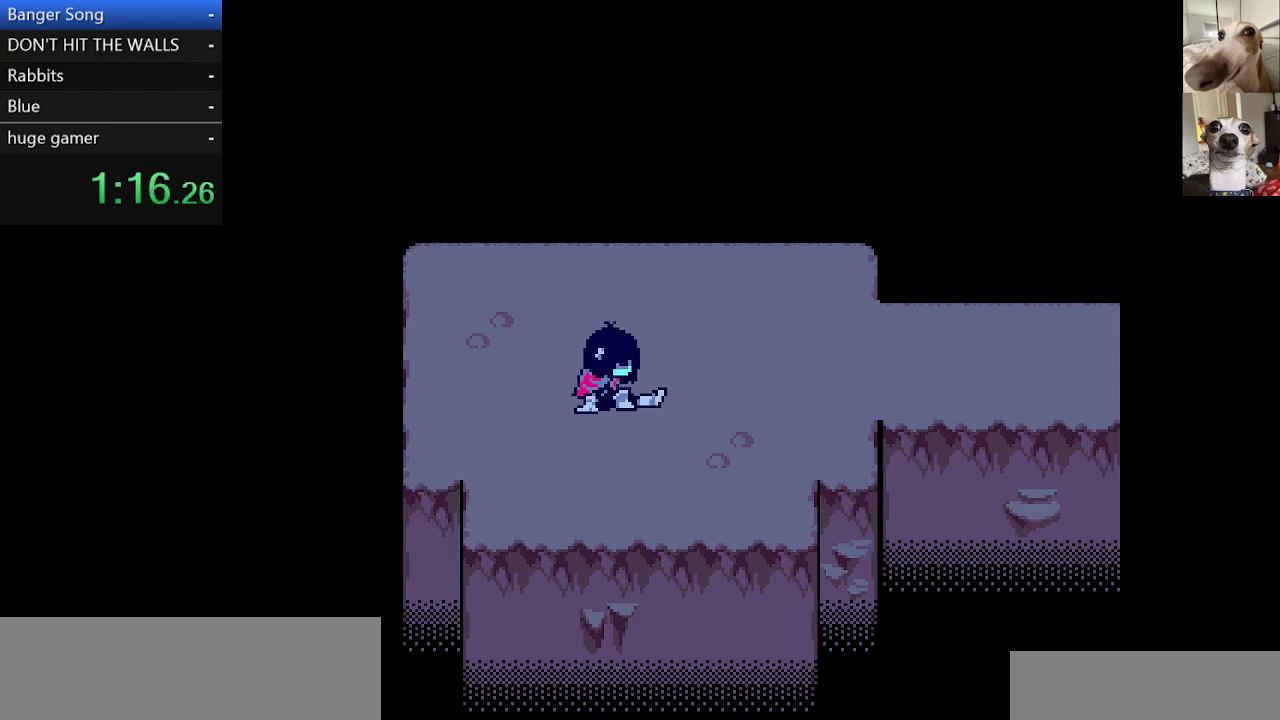
{"keys": ["c", "return", "right", "x"], "events": [[50, "return", "down"], [100, "return", "up"], [100, "z", "up"], [183, "return", "down"], [183, "z", "down"], [250, "return", "up"], [283, "z", "up"], [333, "return", "down"], [433, "return", "up"], [433, "z", "down"], [483, "return", "down"], [483, "z", "up"]]}
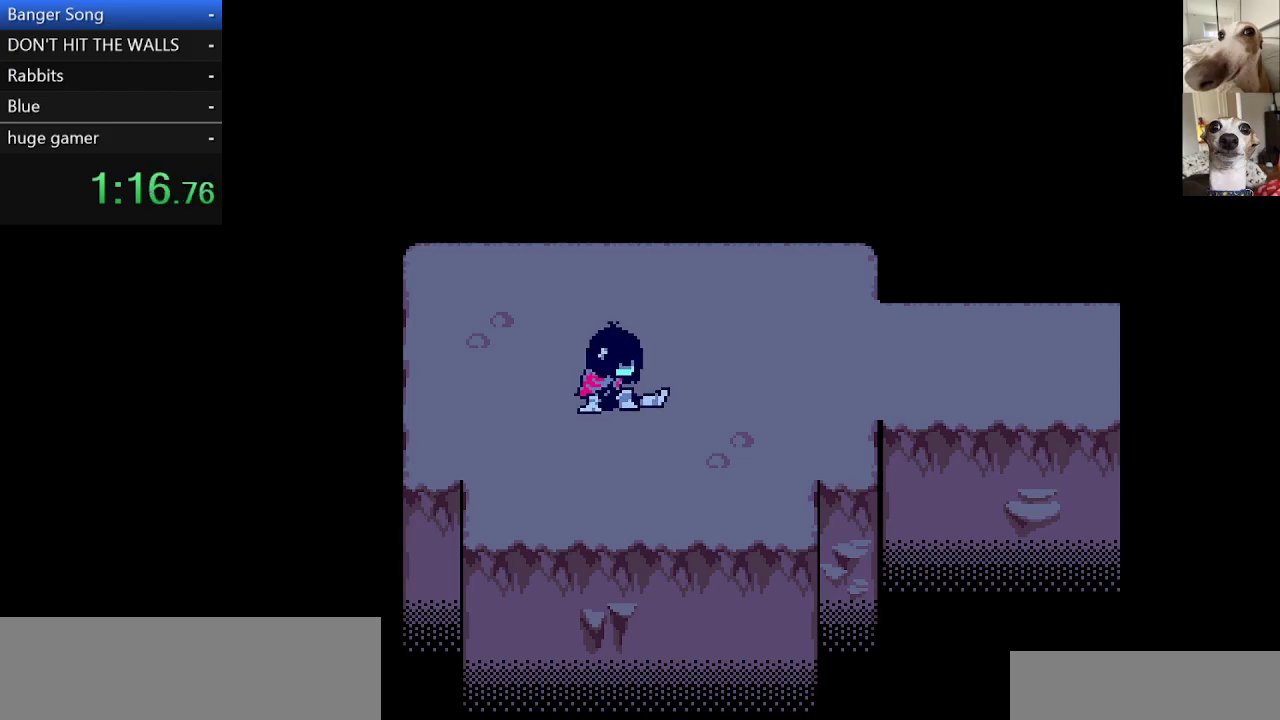
{"keys": ["c", "return", "right", "x", "z"], "events": [[67, "return", "up"], [117, "return", "down"], [200, "return", "up"], [267, "return", "down"], [267, "z", "down"], [350, "return", "up"], [350, "z", "up"], [433, "return", "down"], [433, "z", "down"]]}
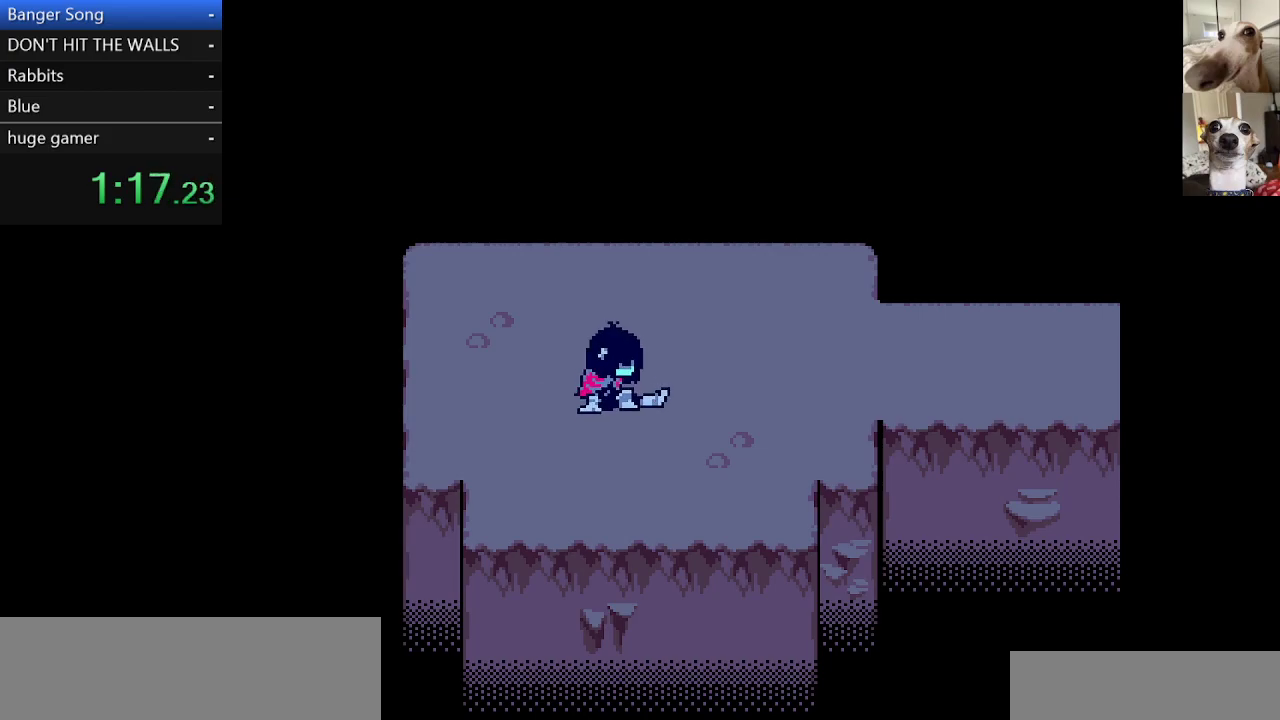
{"keys": ["c", "return", "right", "x", "z"], "events": [[33, "z", "up"], [83, "return", "up"], [117, "return", "down"], [117, "z", "down"], [217, "return", "up"], [217, "z", "up"], [317, "return", "down"], [317, "z", "down"], [417, "return", "up"], [417, "z", "up"], [500, "return", "down"], [500, "z", "down"]]}
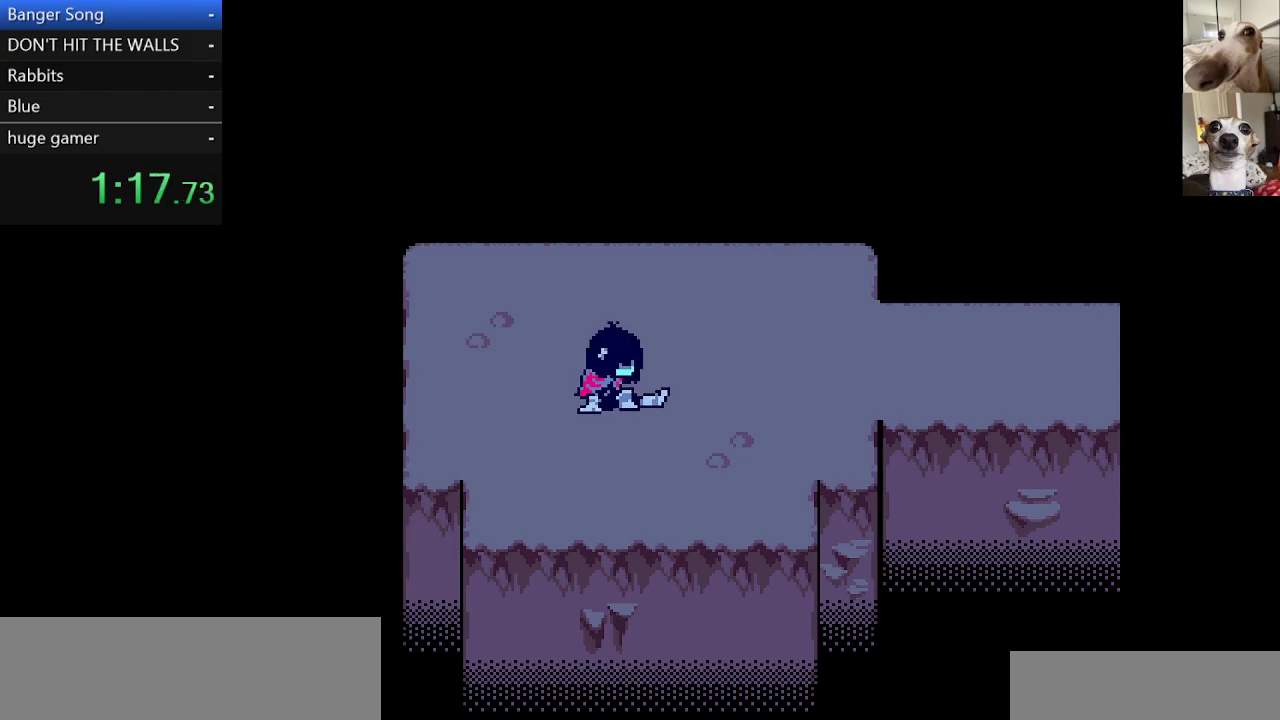
{"keys": ["c", "right", "x", "z"], "events": [[83, "return", "up"], [83, "z", "up"], [183, "return", "down"], [183, "z", "down"], [283, "return", "up"], [283, "z", "up"], [333, "return", "down"], [417, "z", "down"], [467, "return", "up"]]}
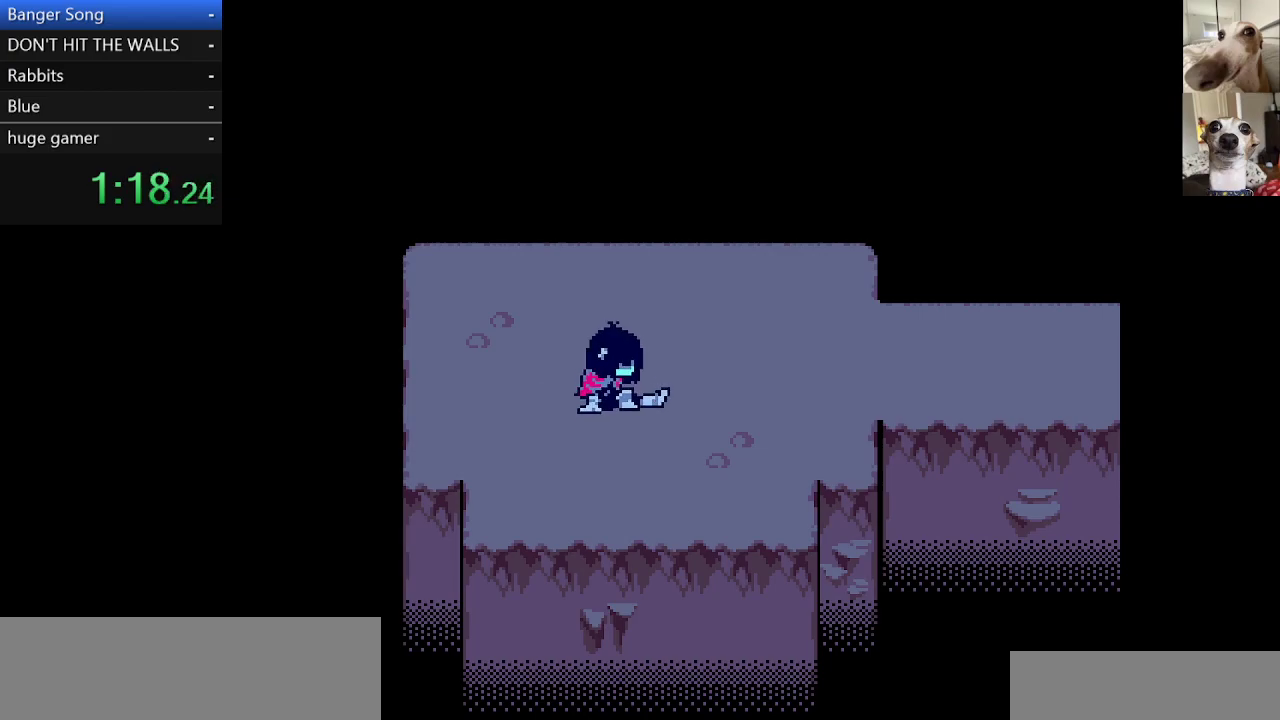
{"keys": ["c", "right", "x"], "events": [[17, "return", "down"], [17, "z", "up"], [100, "return", "up"], [100, "z", "down"], [150, "z", "up"], [217, "return", "down"], [267, "z", "down"], [300, "return", "up"], [350, "z", "up"], [400, "return", "down"], [483, "return", "up"]]}
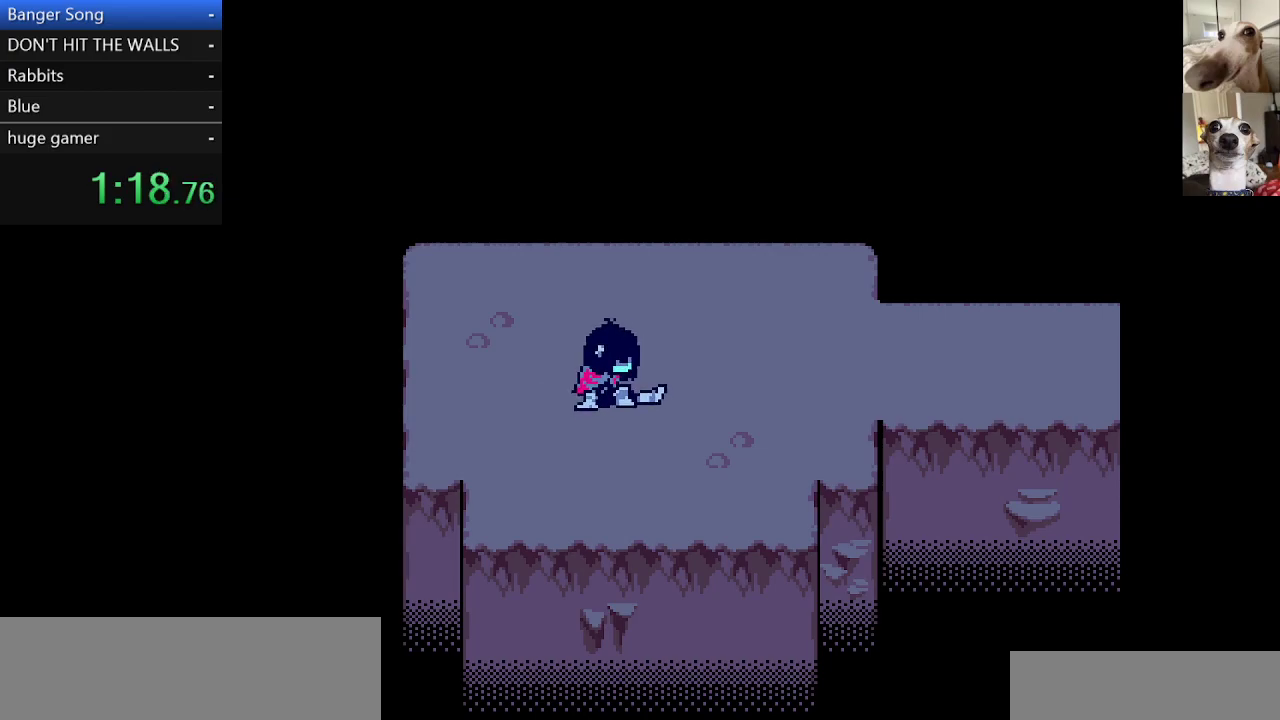
{"keys": ["c", "right", "x"], "events": [[83, "return", "down"], [83, "z", "down"], [133, "return", "up"], [133, "z", "up"], [233, "return", "down"], [267, "z", "down"], [317, "return", "up"], [317, "z", "up"]]}
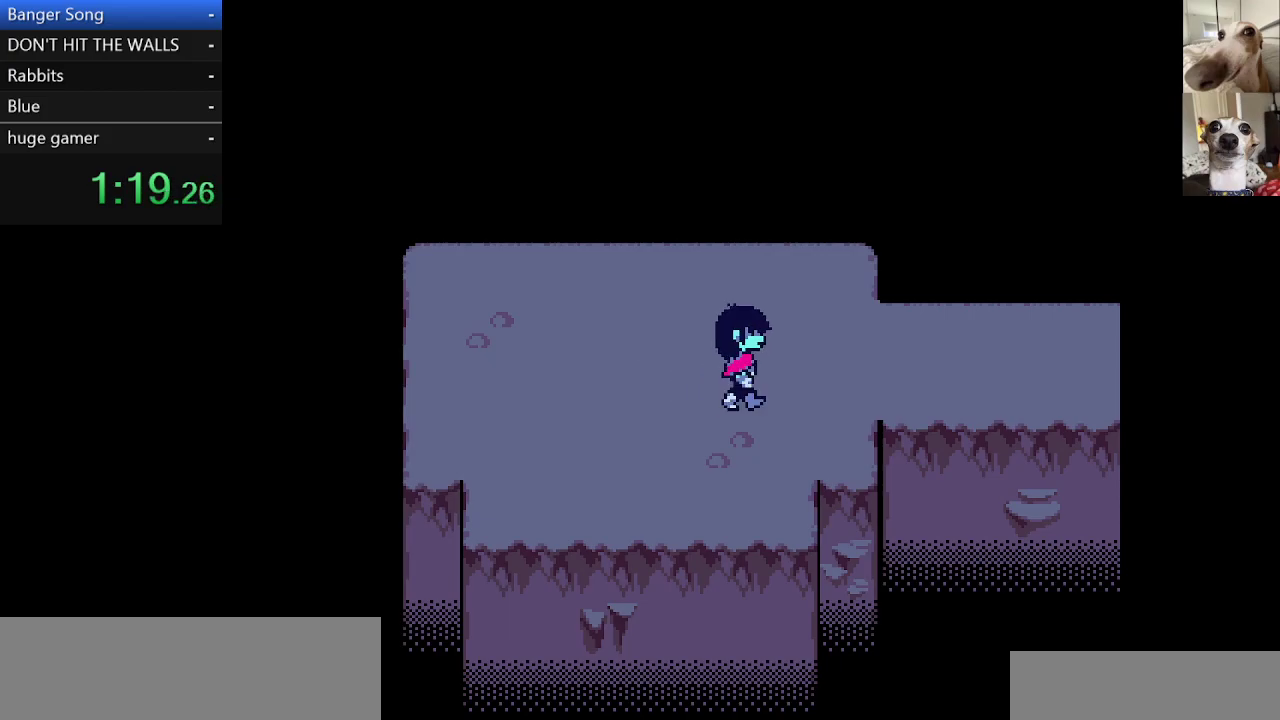
{"keys": ["c", "right", "x"], "events": [[333, "up", "down"], [417, "up", "up"]]}
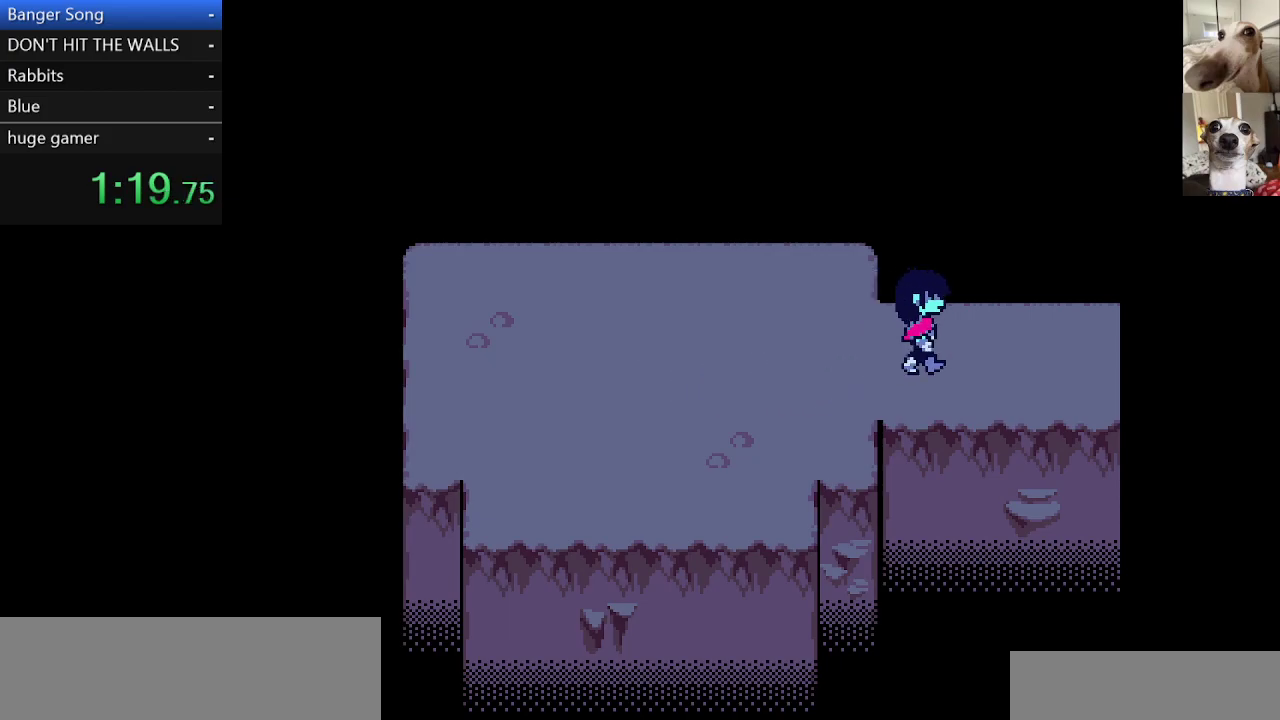
{"keys": ["c", "right", "x"], "events": []}
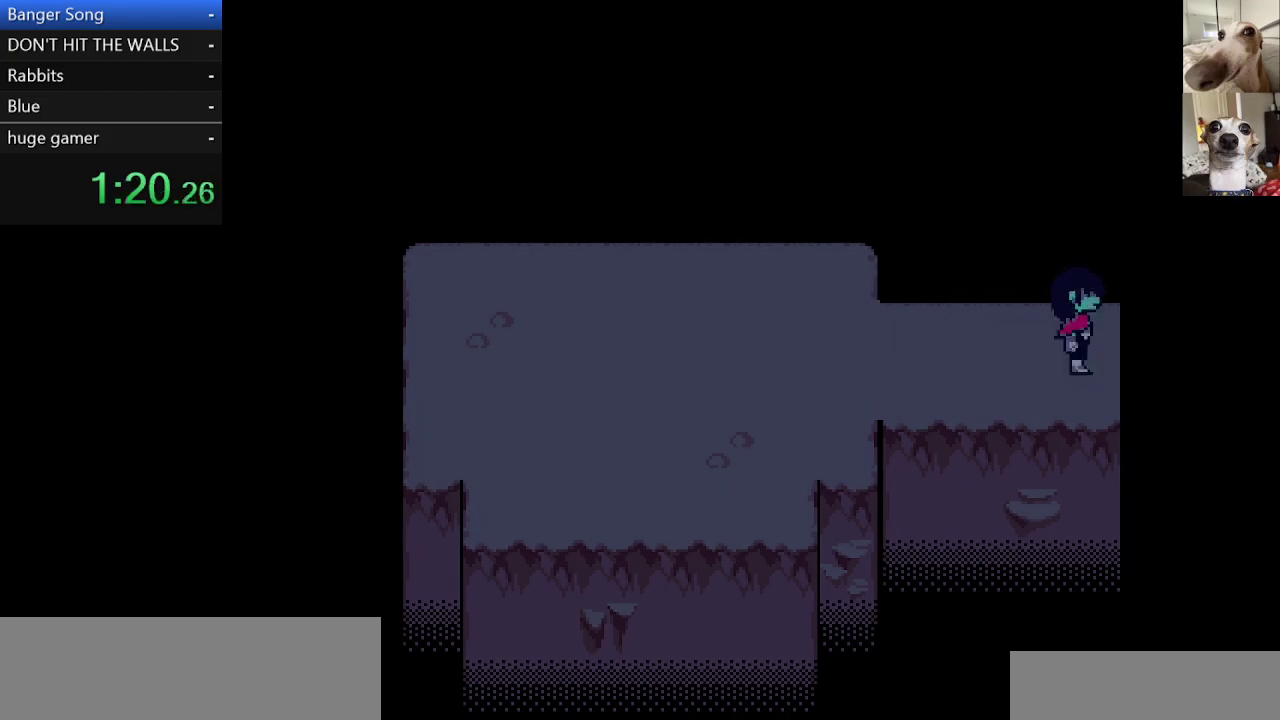
{"keys": ["c", "right", "x"], "events": []}
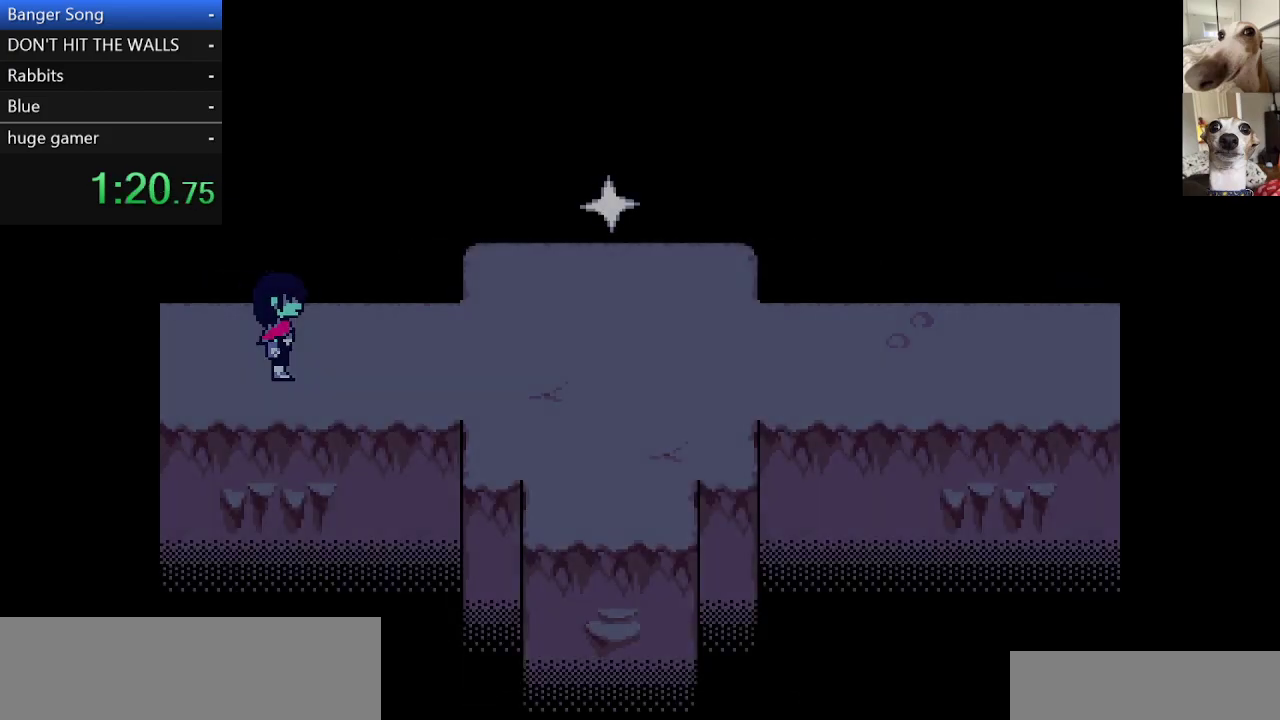
{"keys": ["c", "right", "x"], "events": []}
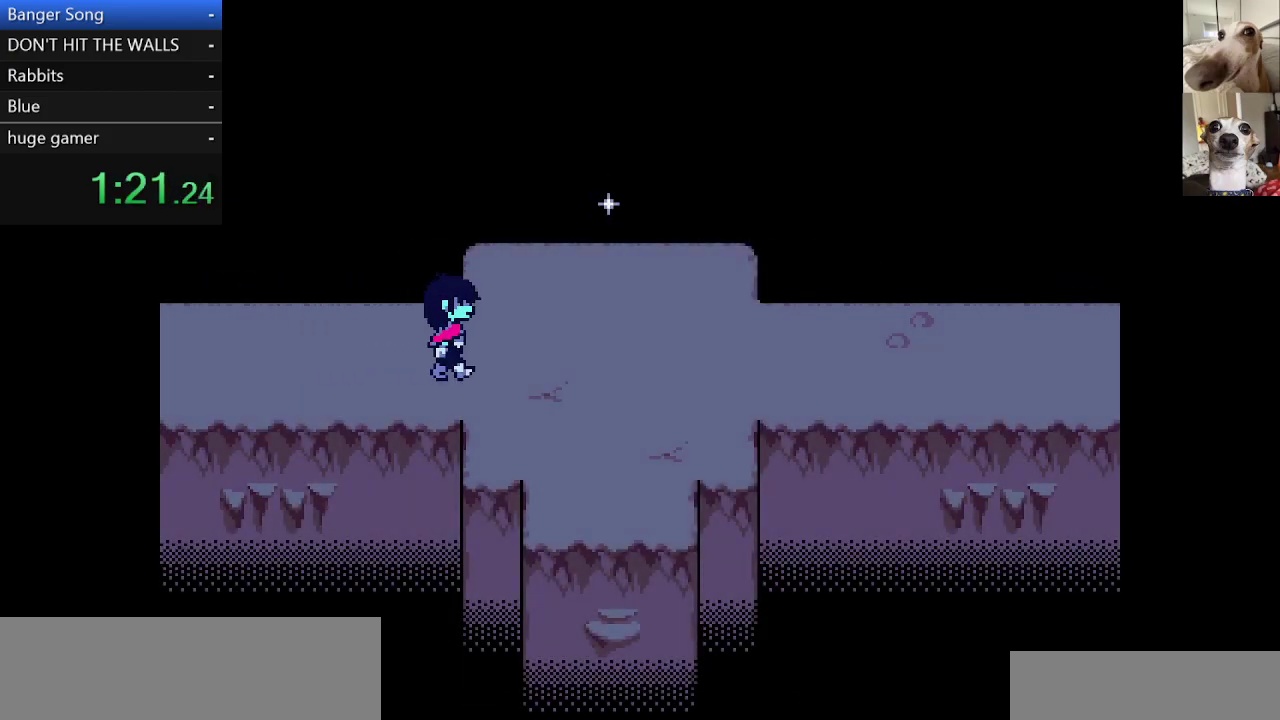
{"keys": ["c", "right", "x"], "events": []}
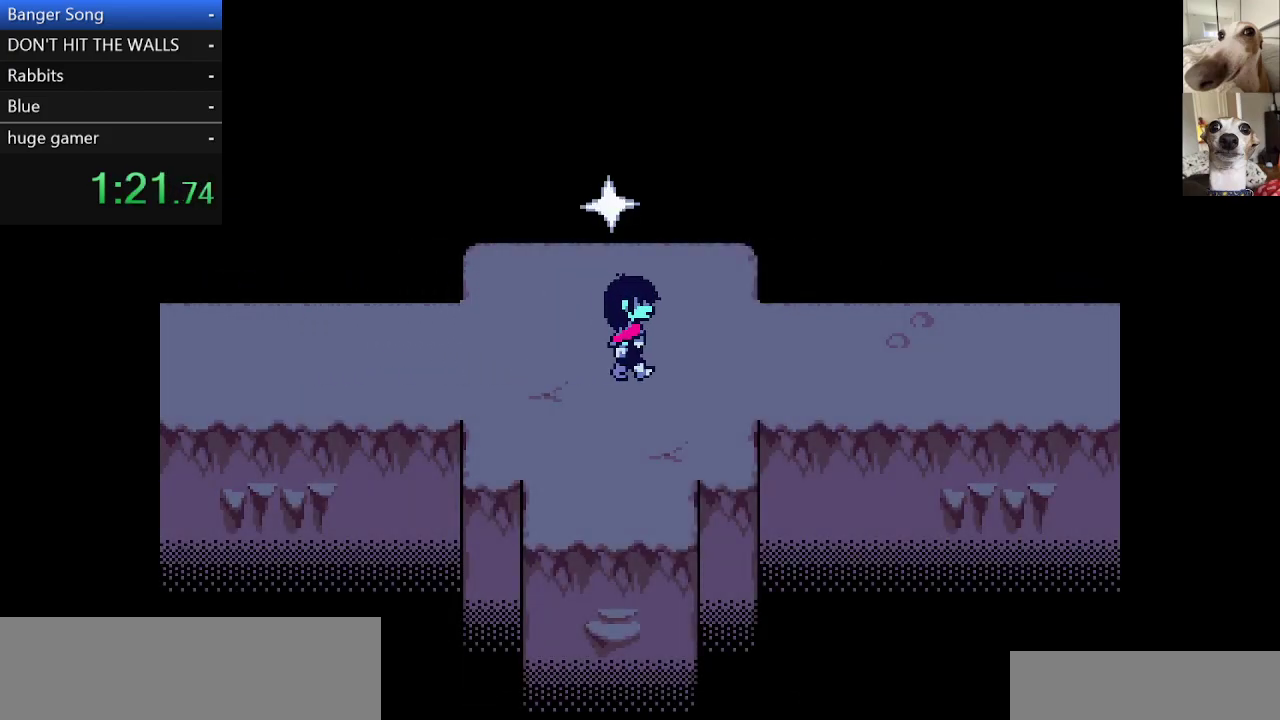
{"keys": ["c", "right", "x"], "events": []}
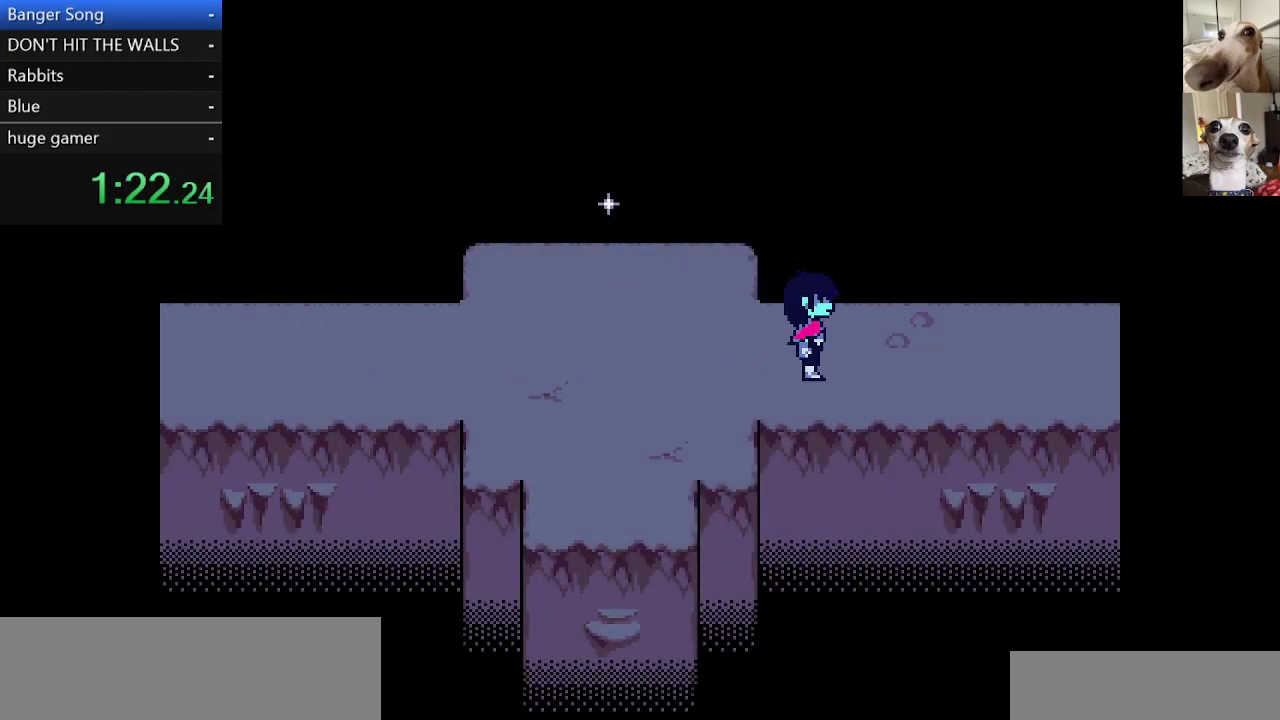
{"keys": ["c", "right", "x"], "events": []}
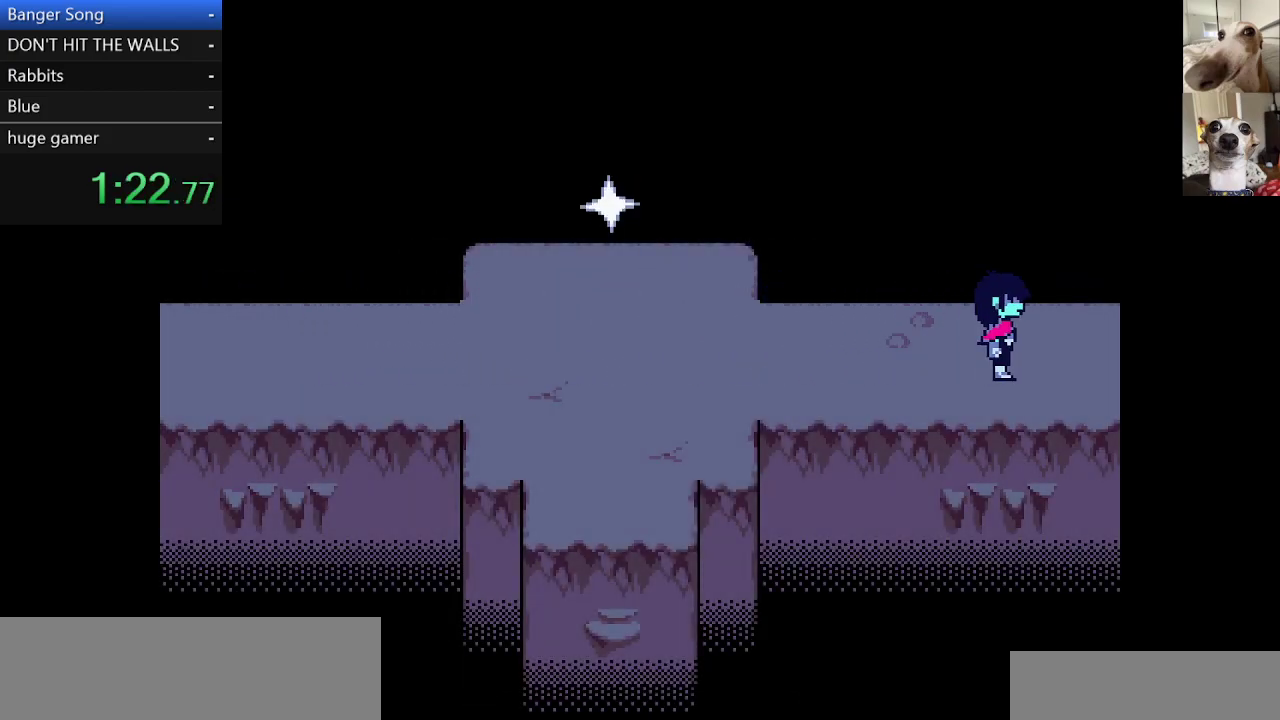
{"keys": ["c", "right", "x"], "events": []}
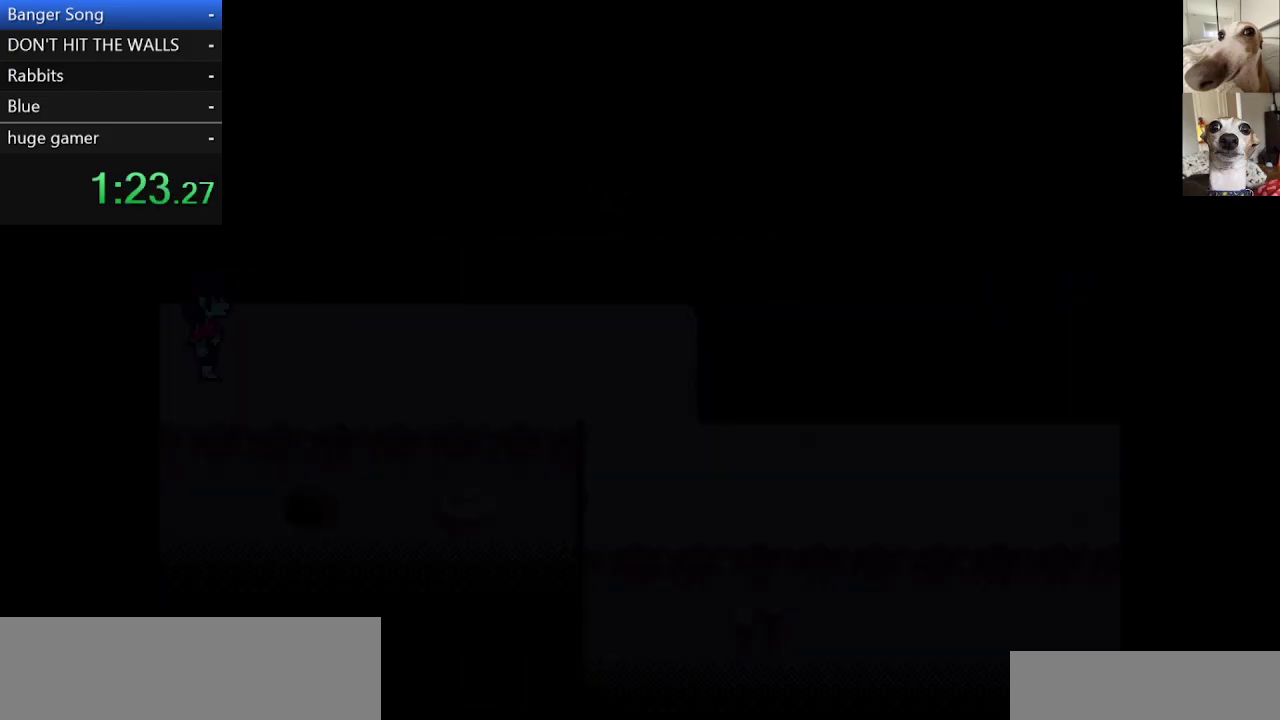
{"keys": ["c", "right", "x"], "events": []}
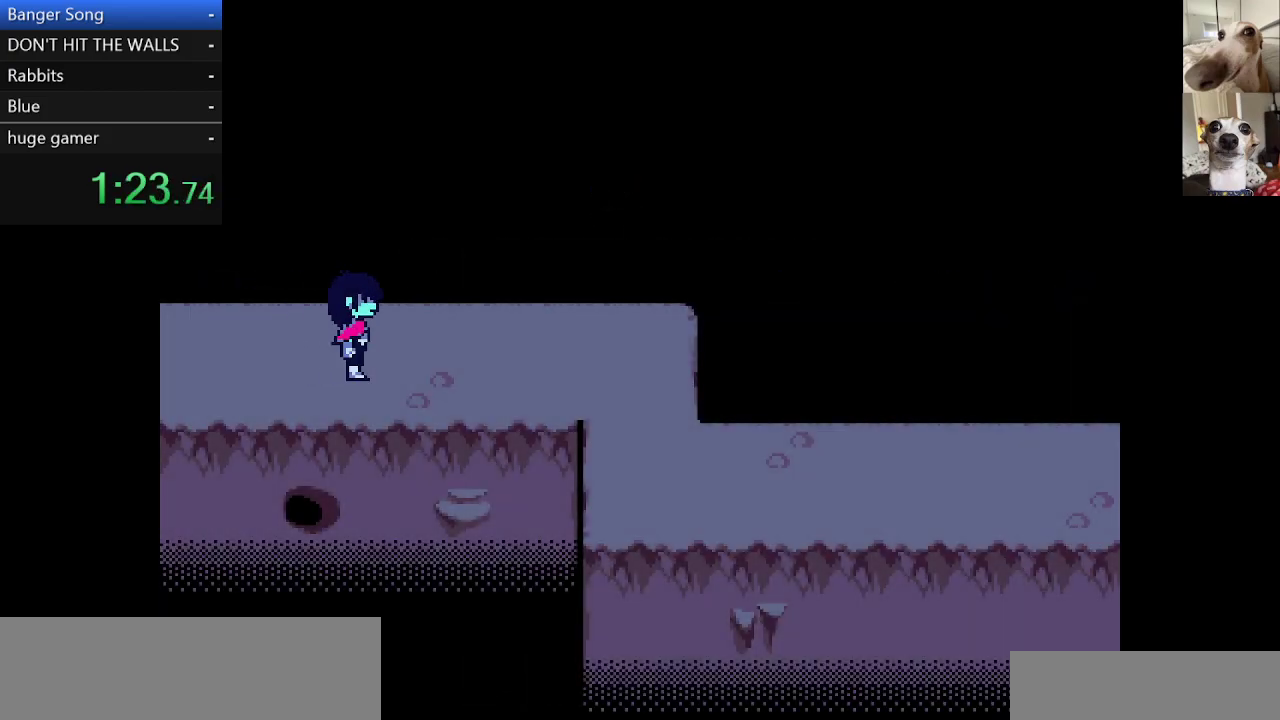
{"keys": ["c", "right", "x"], "events": []}
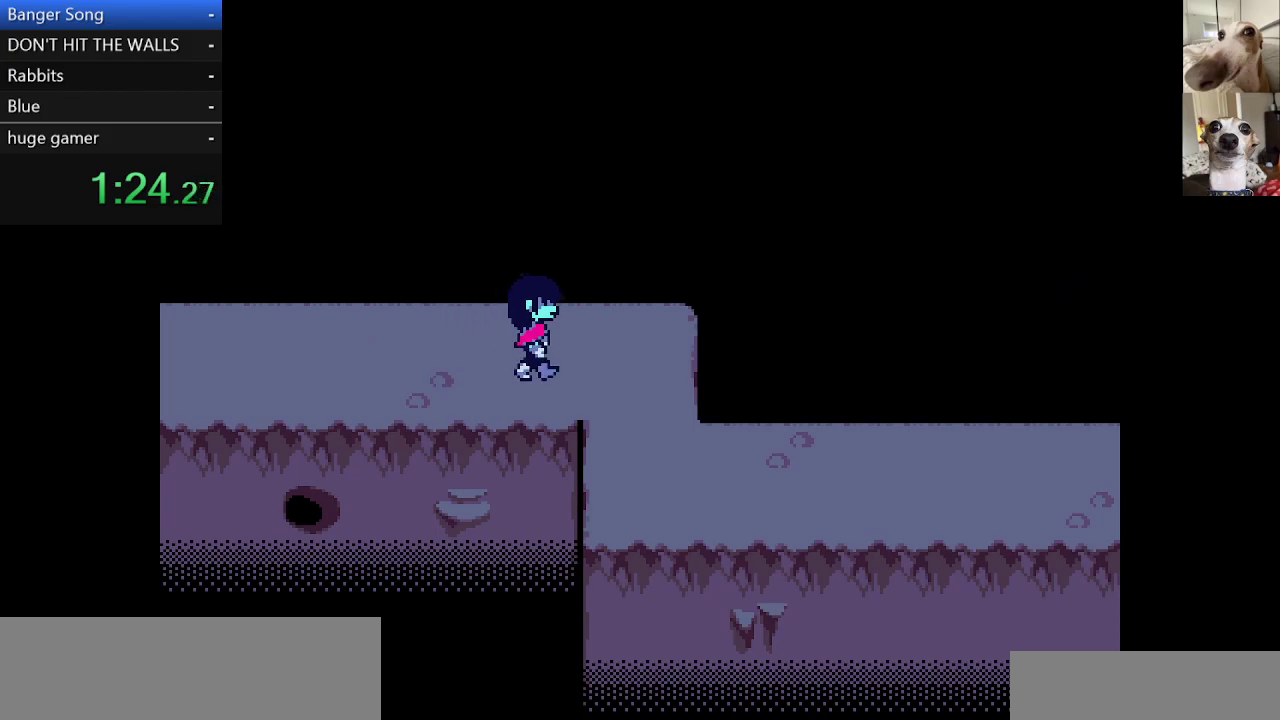
{"keys": ["c", "right", "x"], "events": [[150, "down", "down"], [383, "down", "up"]]}
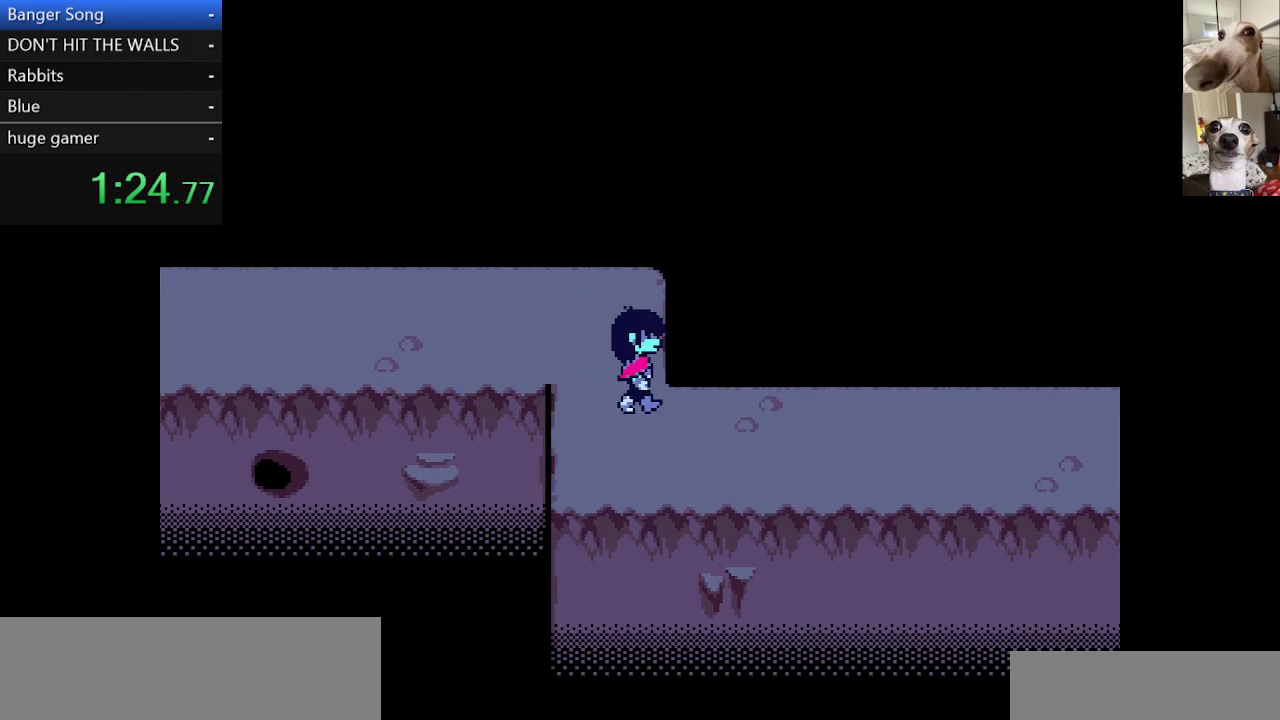
{"keys": ["c", "right", "x"], "events": [[267, "down", "down"], [400, "down", "up"]]}
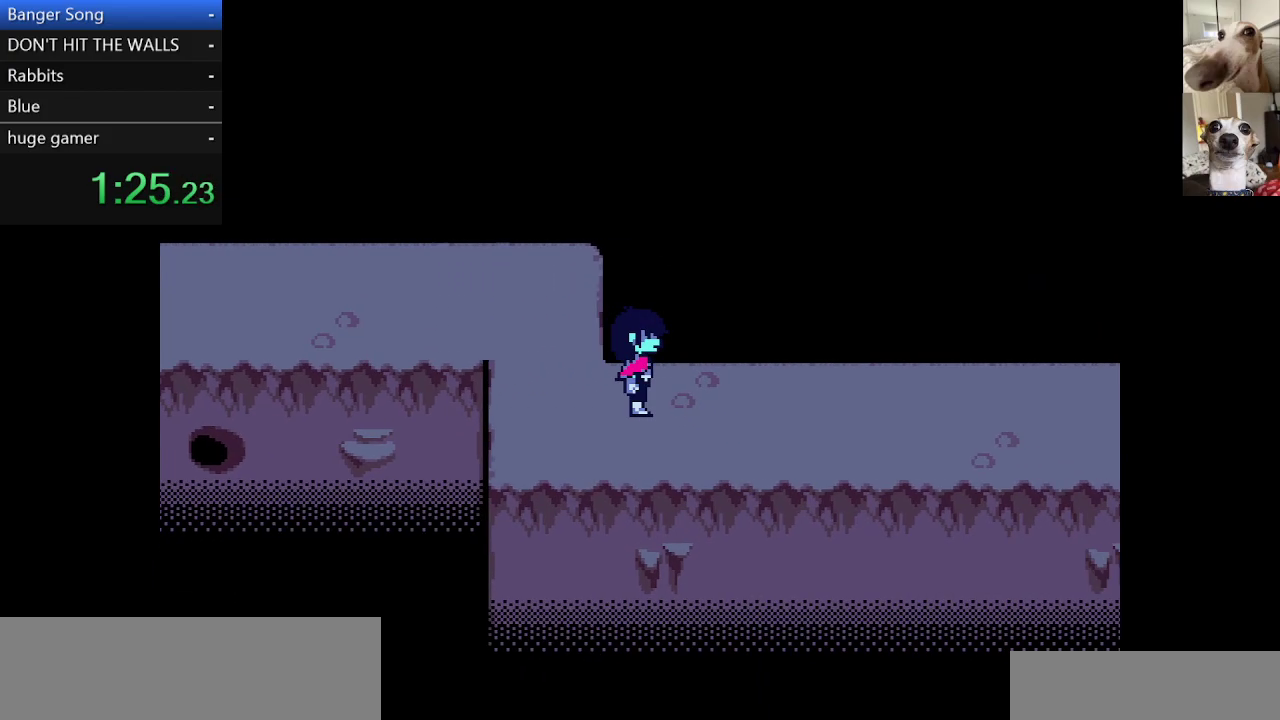
{"keys": ["c", "right", "x"], "events": [[333, "down", "down"], [417, "down", "up"]]}
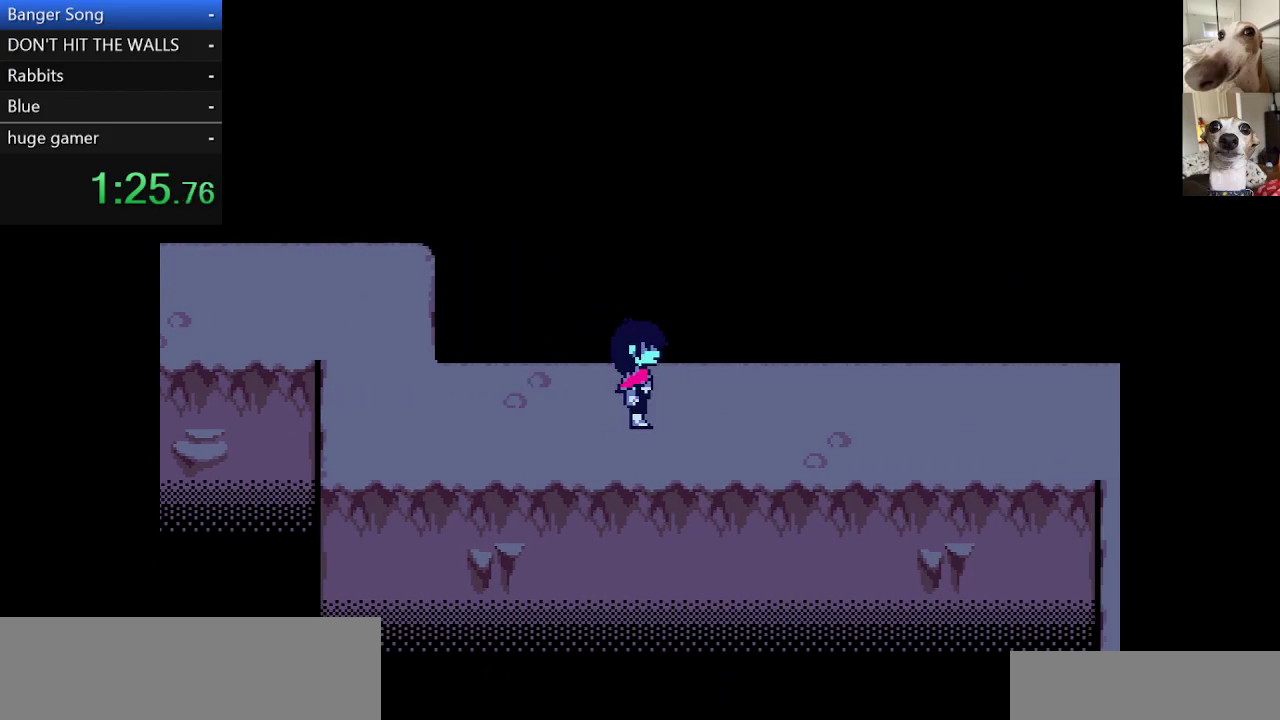
{"keys": ["c", "right", "x"], "events": []}
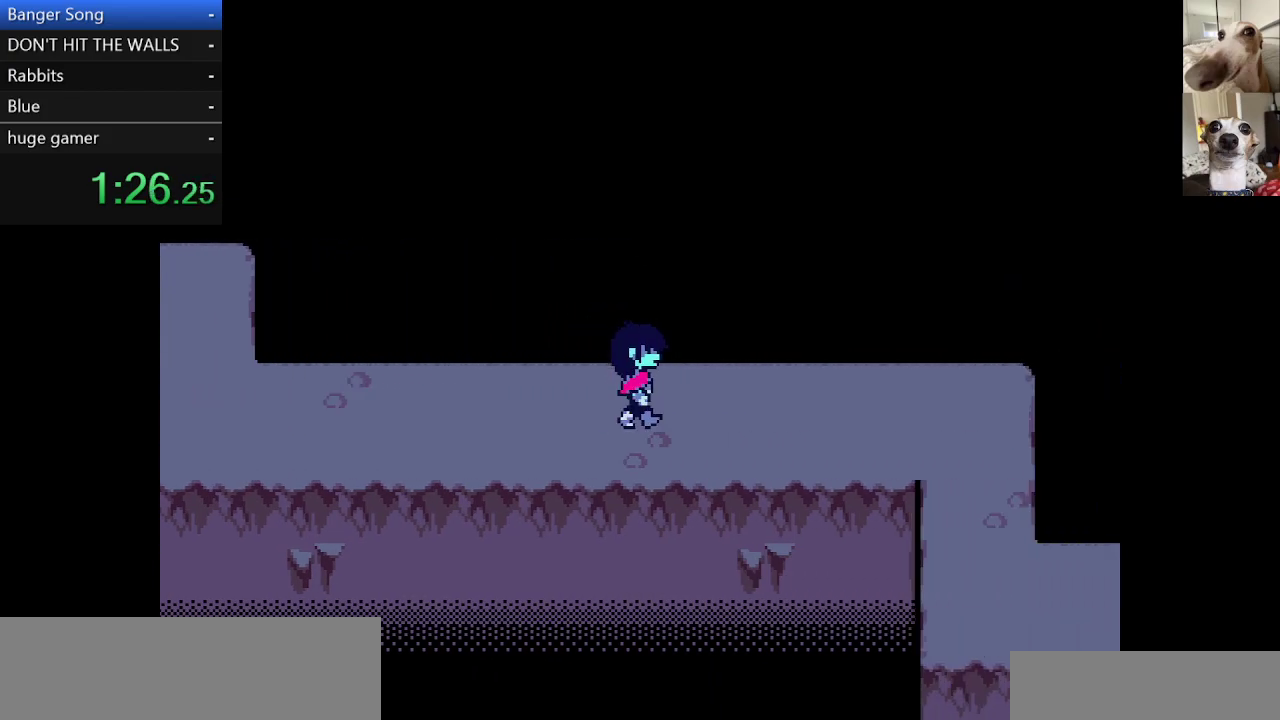
{"keys": ["c", "right", "x"], "events": []}
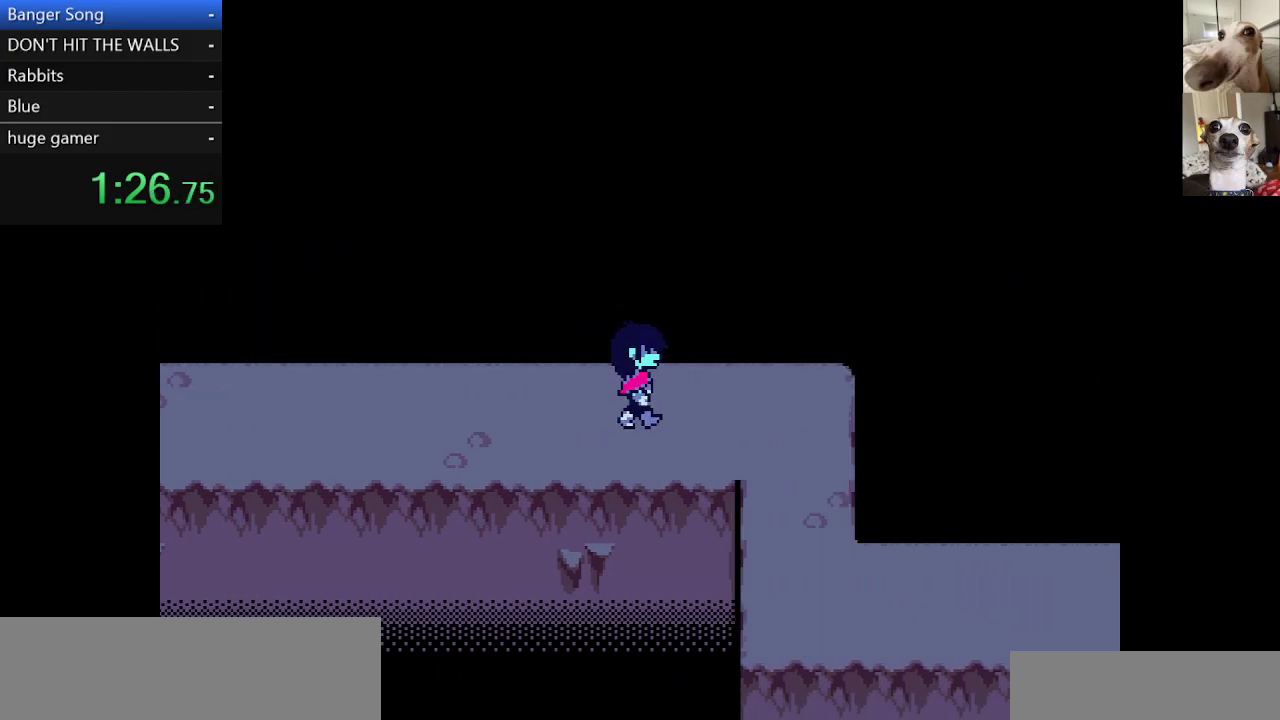
{"keys": ["c", "down", "x"], "events": [[367, "down", "down"], [467, "right", "up"]]}
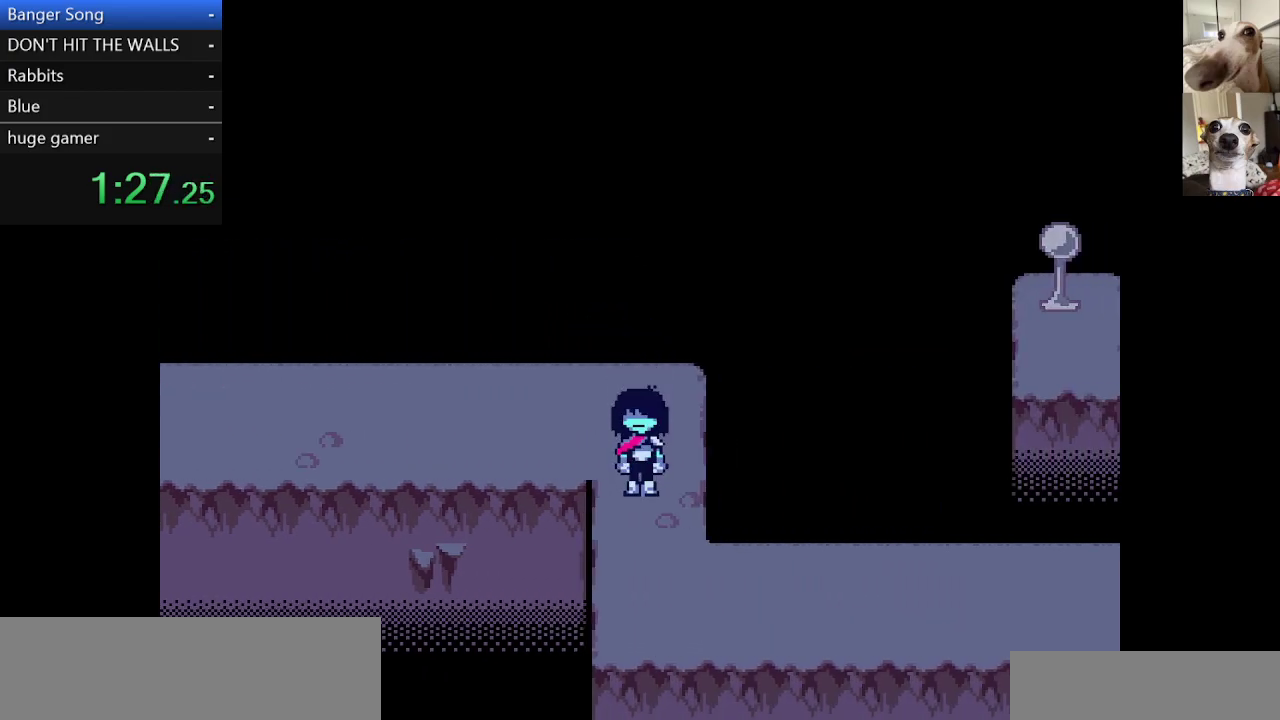
{"keys": ["c", "right", "x"], "events": [[250, "right", "down"], [350, "down", "up"]]}
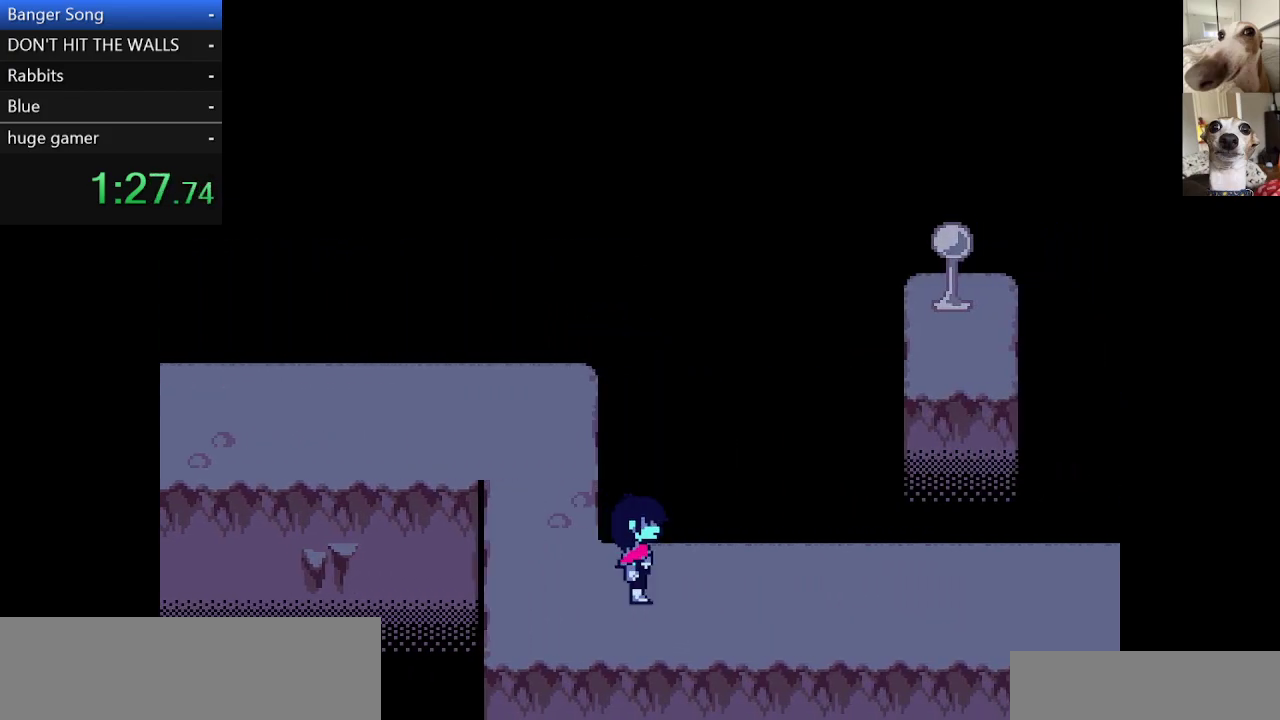
{"keys": ["c", "right", "x"], "events": []}